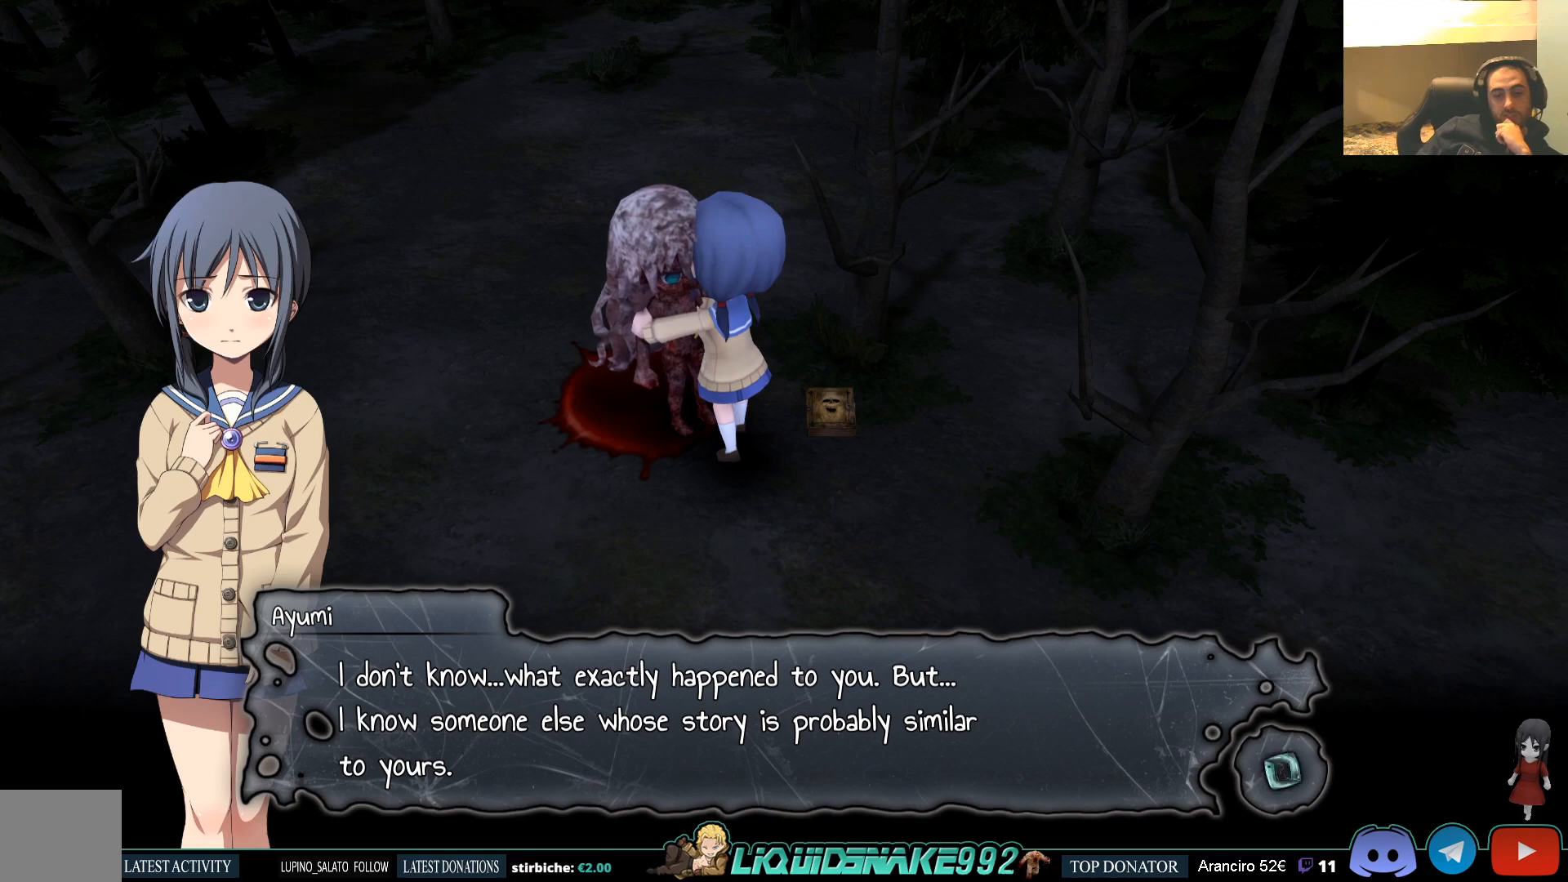
Gameplay with a controller (PlayStation layout); each line is a JSON object with the inputs held at the frame after it. "events" lists button and stick changes between this image and that frame as [ms after this image, input, new state], when the widget could be followed in between.
{"buttons": [], "left_stick": "center", "right_stick": "center", "events": [[167, "CROSS", "down"], [283, "CROSS", "up"]]}
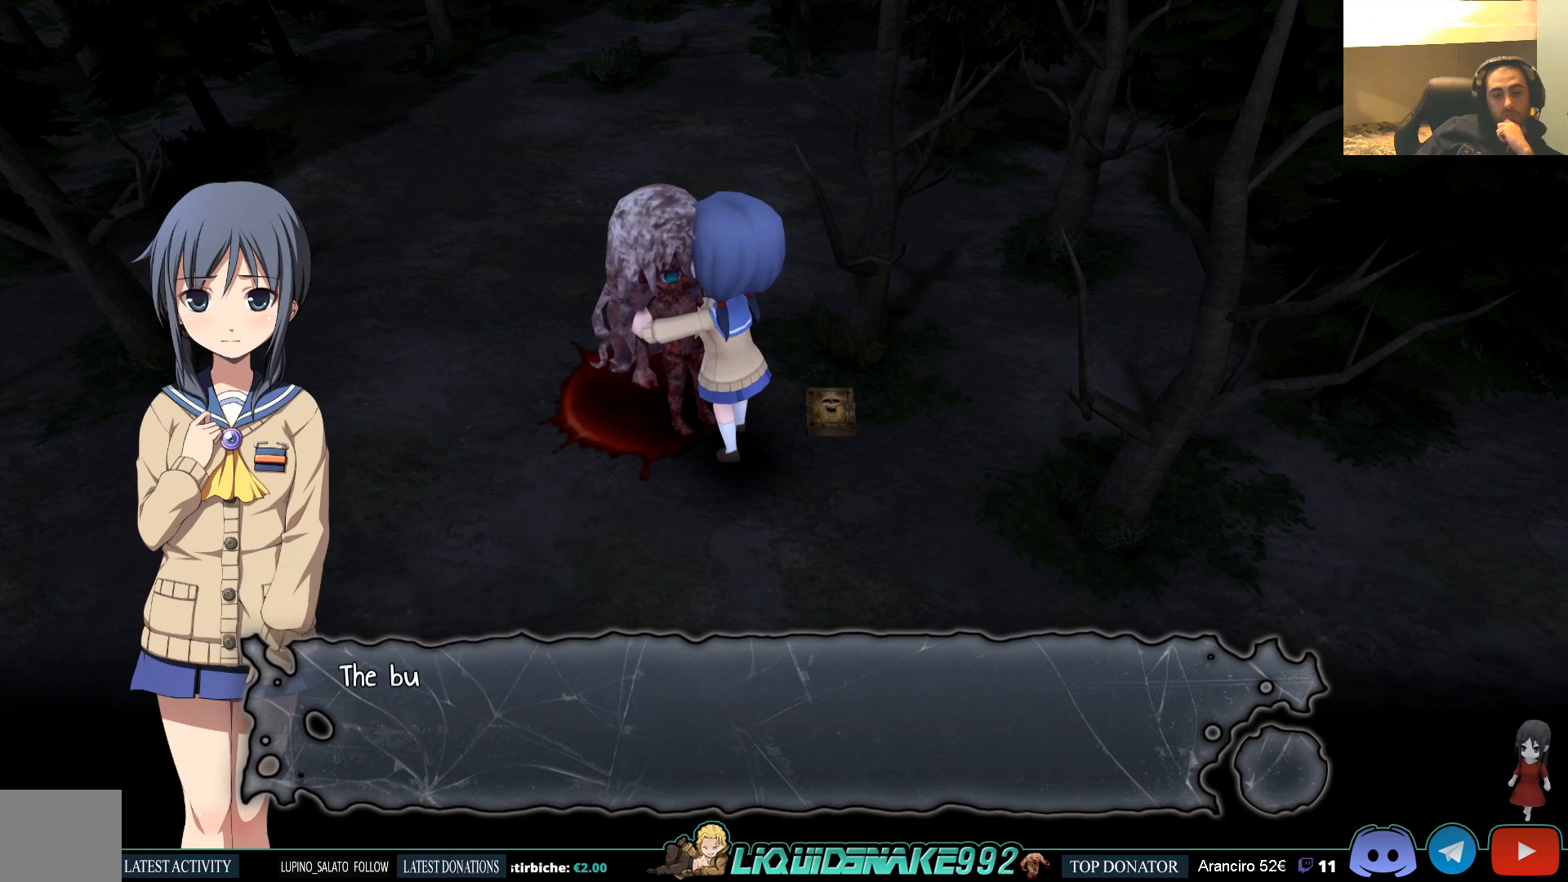
{"buttons": [], "left_stick": "center", "right_stick": "center", "events": [[233, "CROSS", "down"], [317, "CROSS", "up"]]}
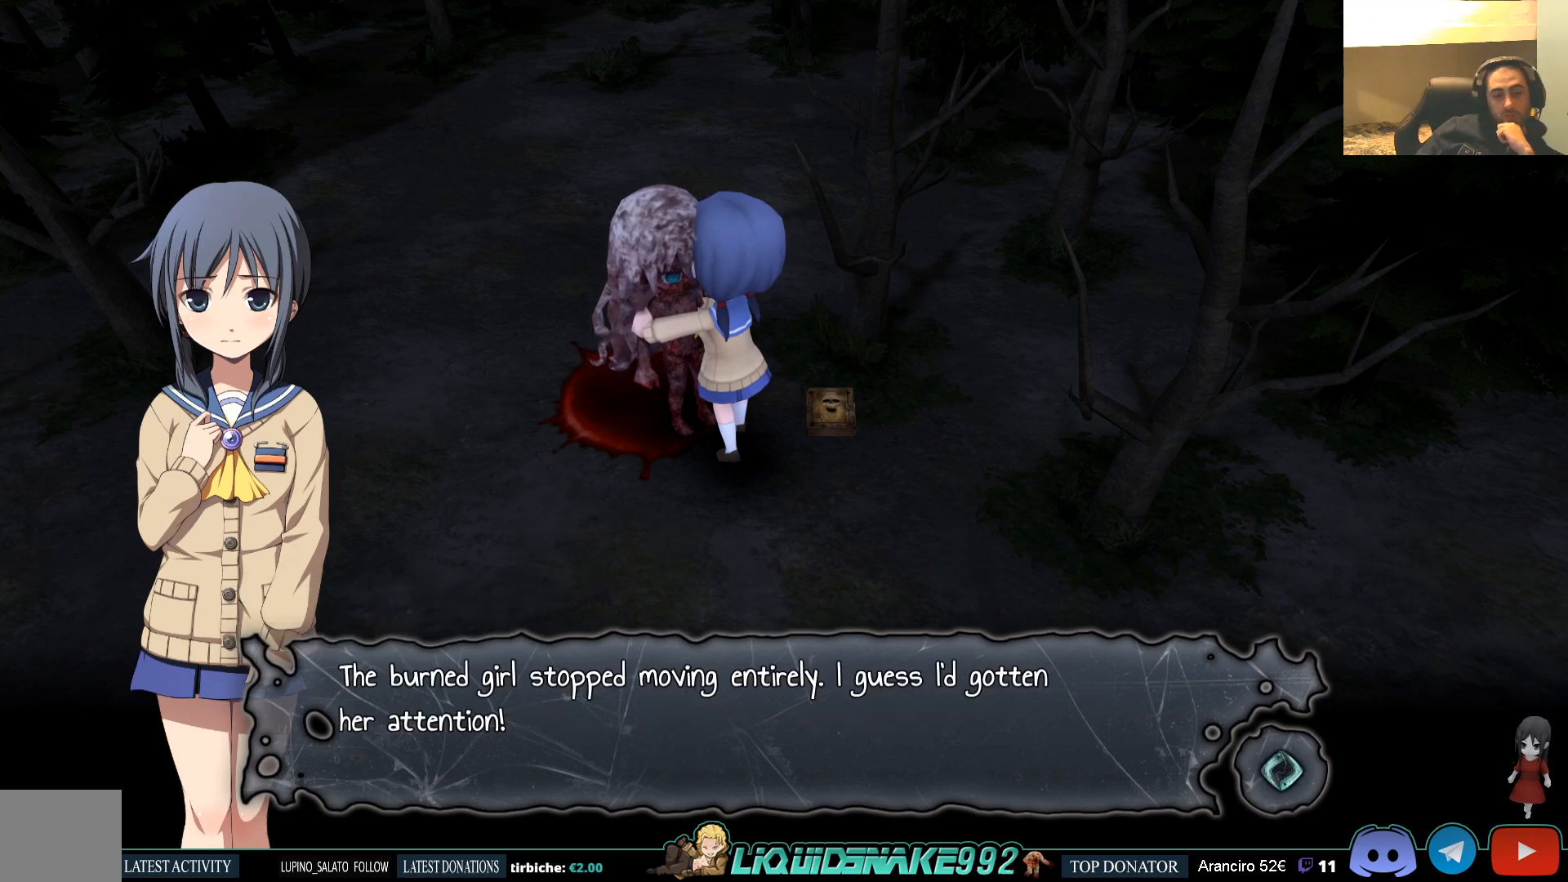
{"buttons": [], "left_stick": "center", "right_stick": "center", "events": []}
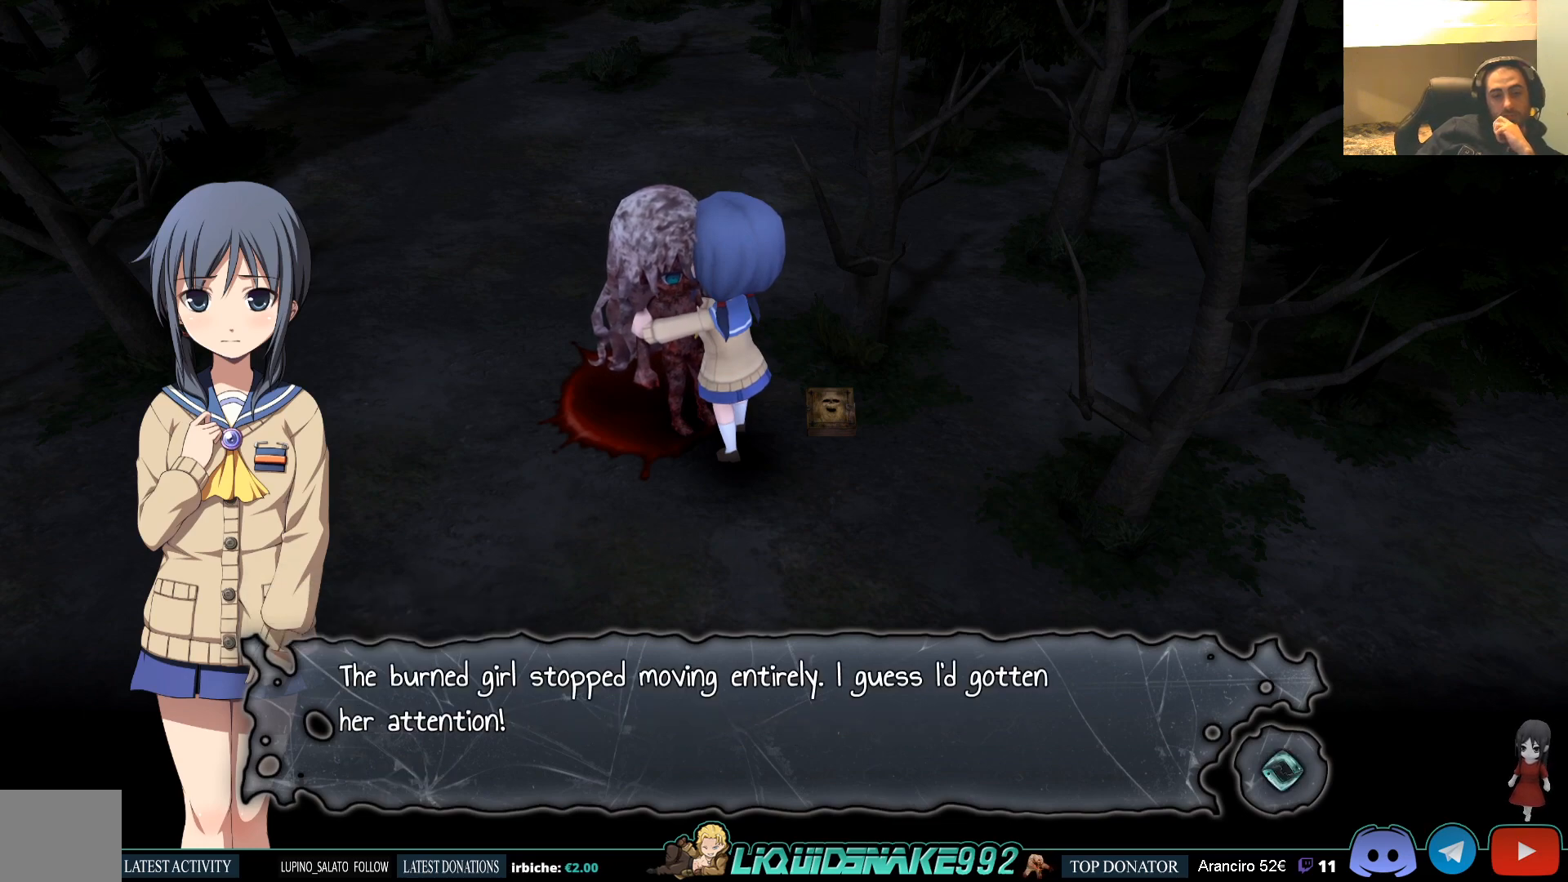
{"buttons": [], "left_stick": "center", "right_stick": "center", "events": []}
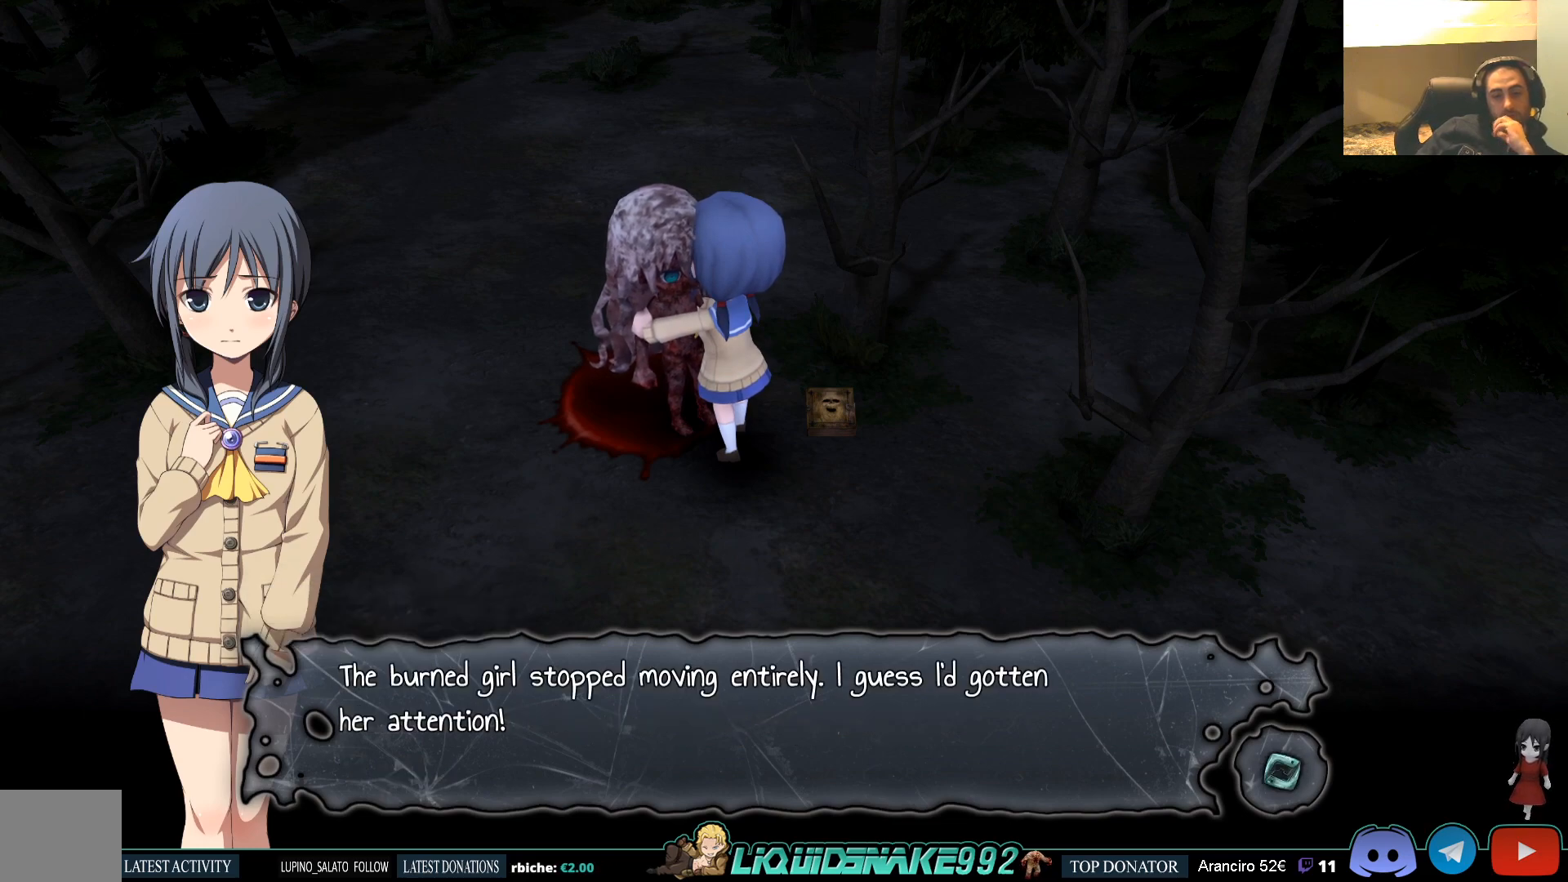
{"buttons": [], "left_stick": "center", "right_stick": "center", "events": []}
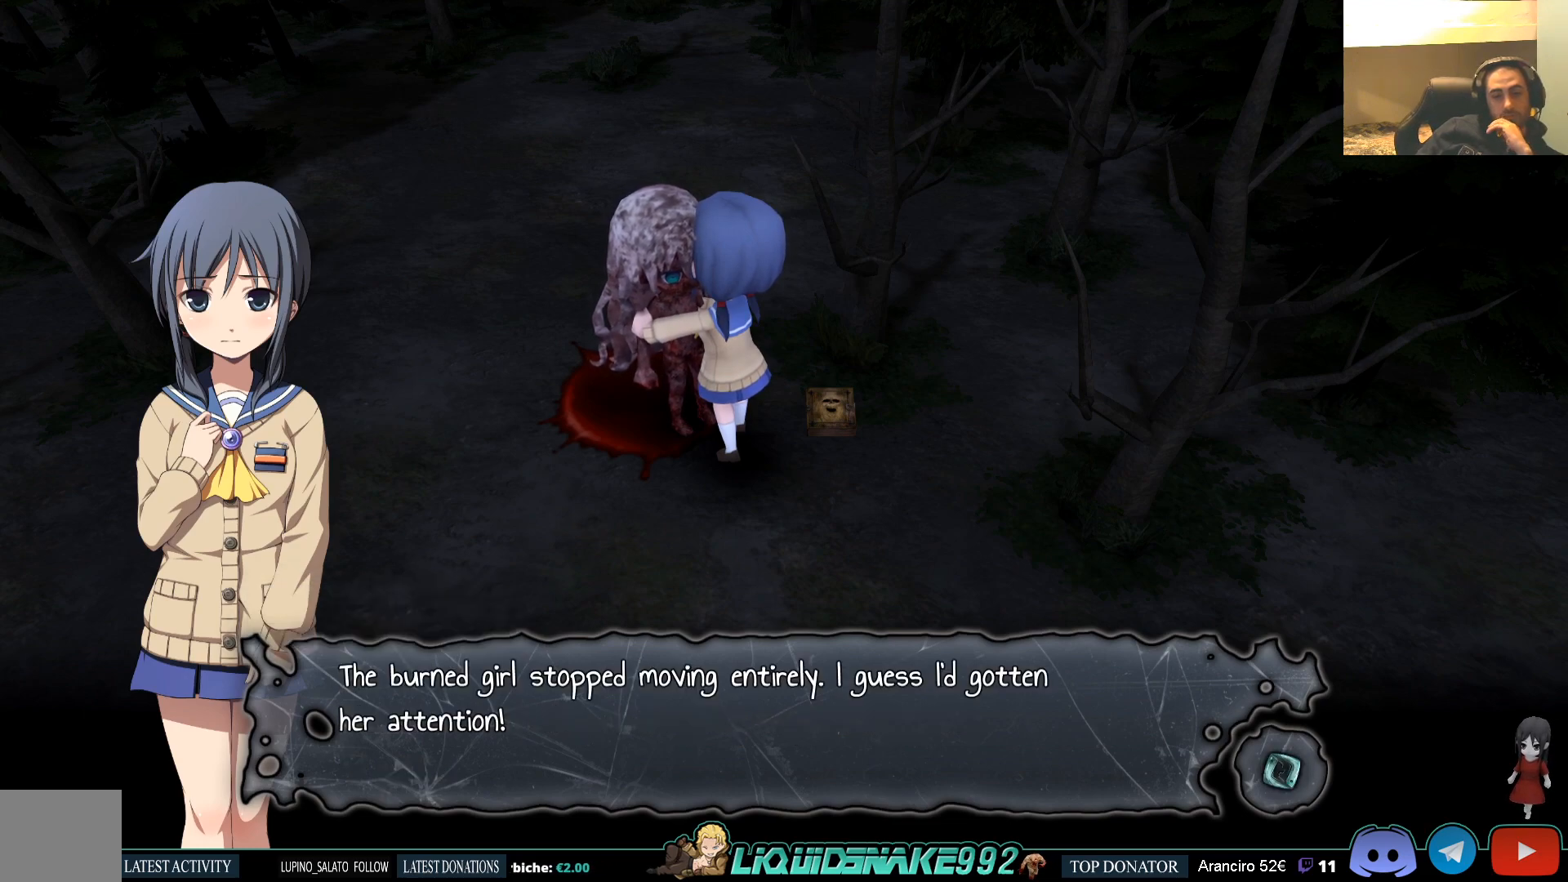
{"buttons": [], "left_stick": "center", "right_stick": "center", "events": []}
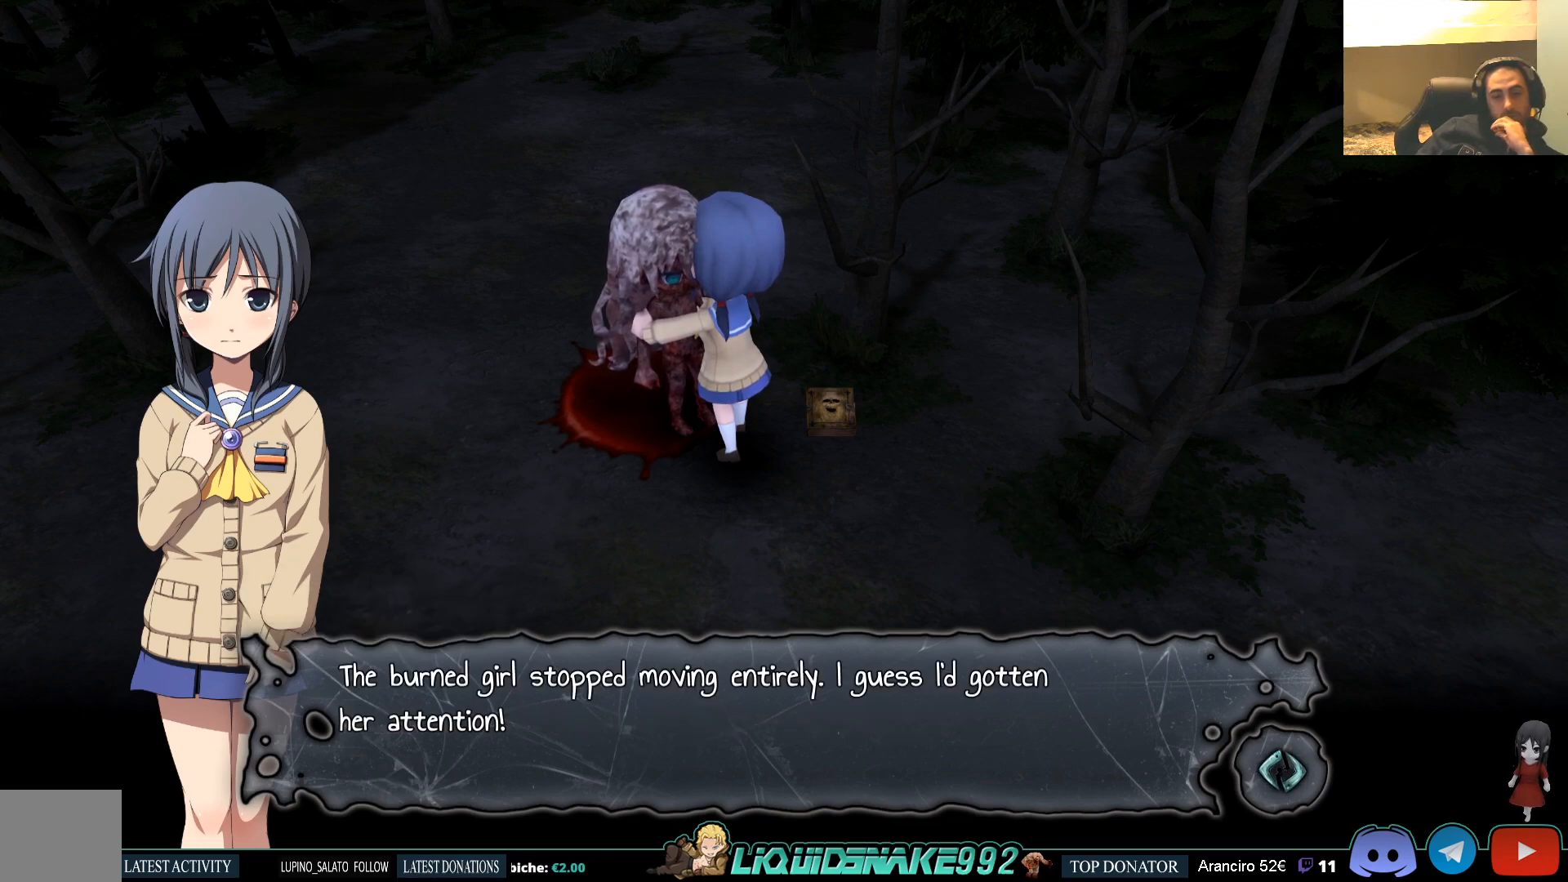
{"buttons": [], "left_stick": "center", "right_stick": "center", "events": []}
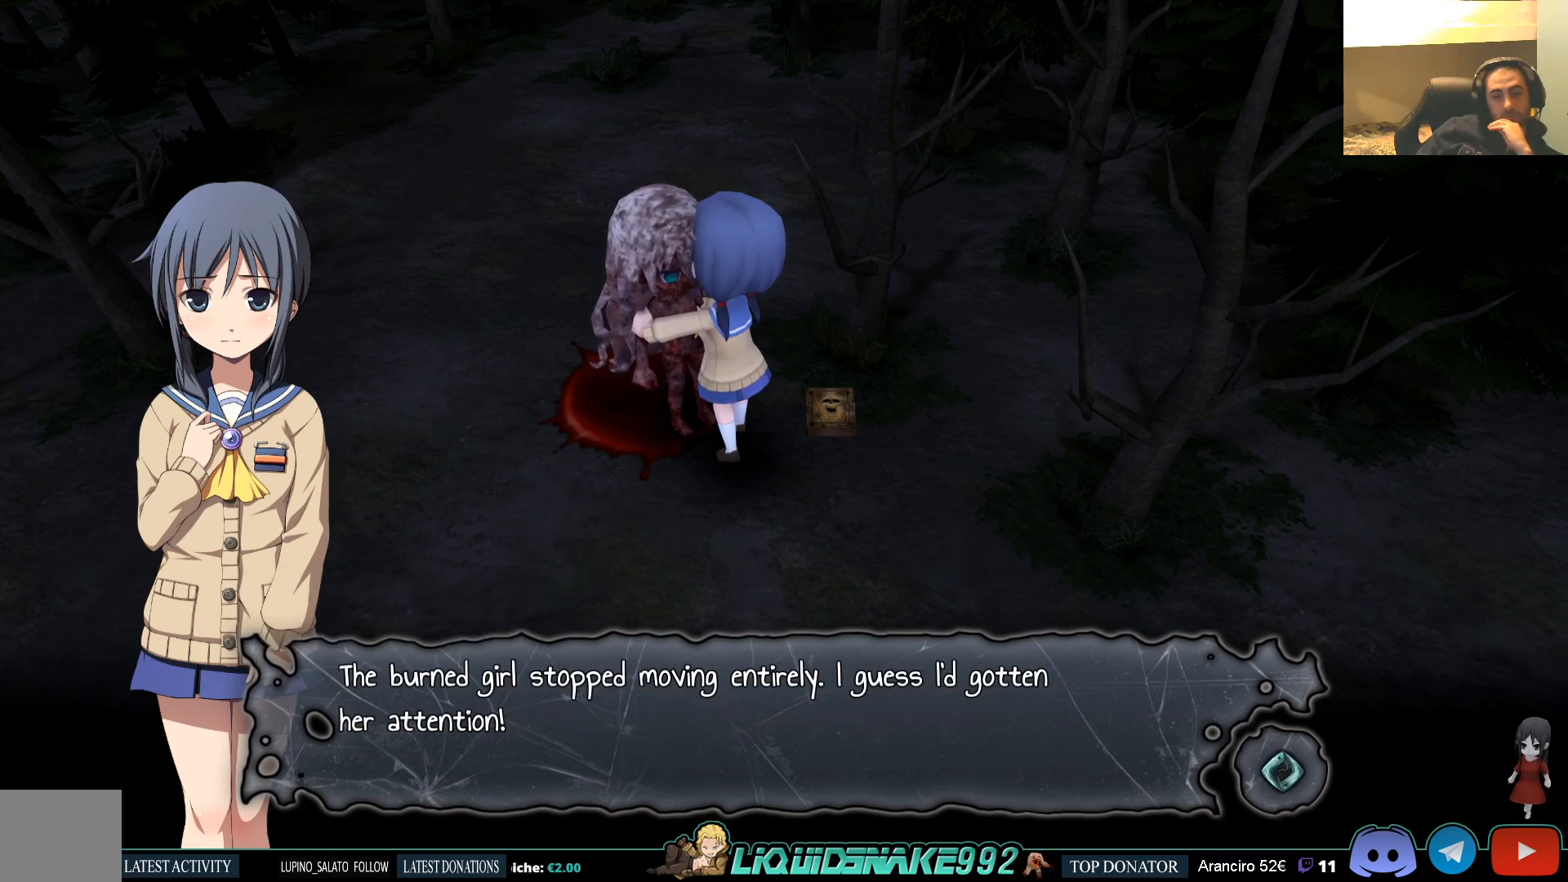
{"buttons": [], "left_stick": "center", "right_stick": "center", "events": [[400, "CROSS", "down"], [483, "CROSS", "up"]]}
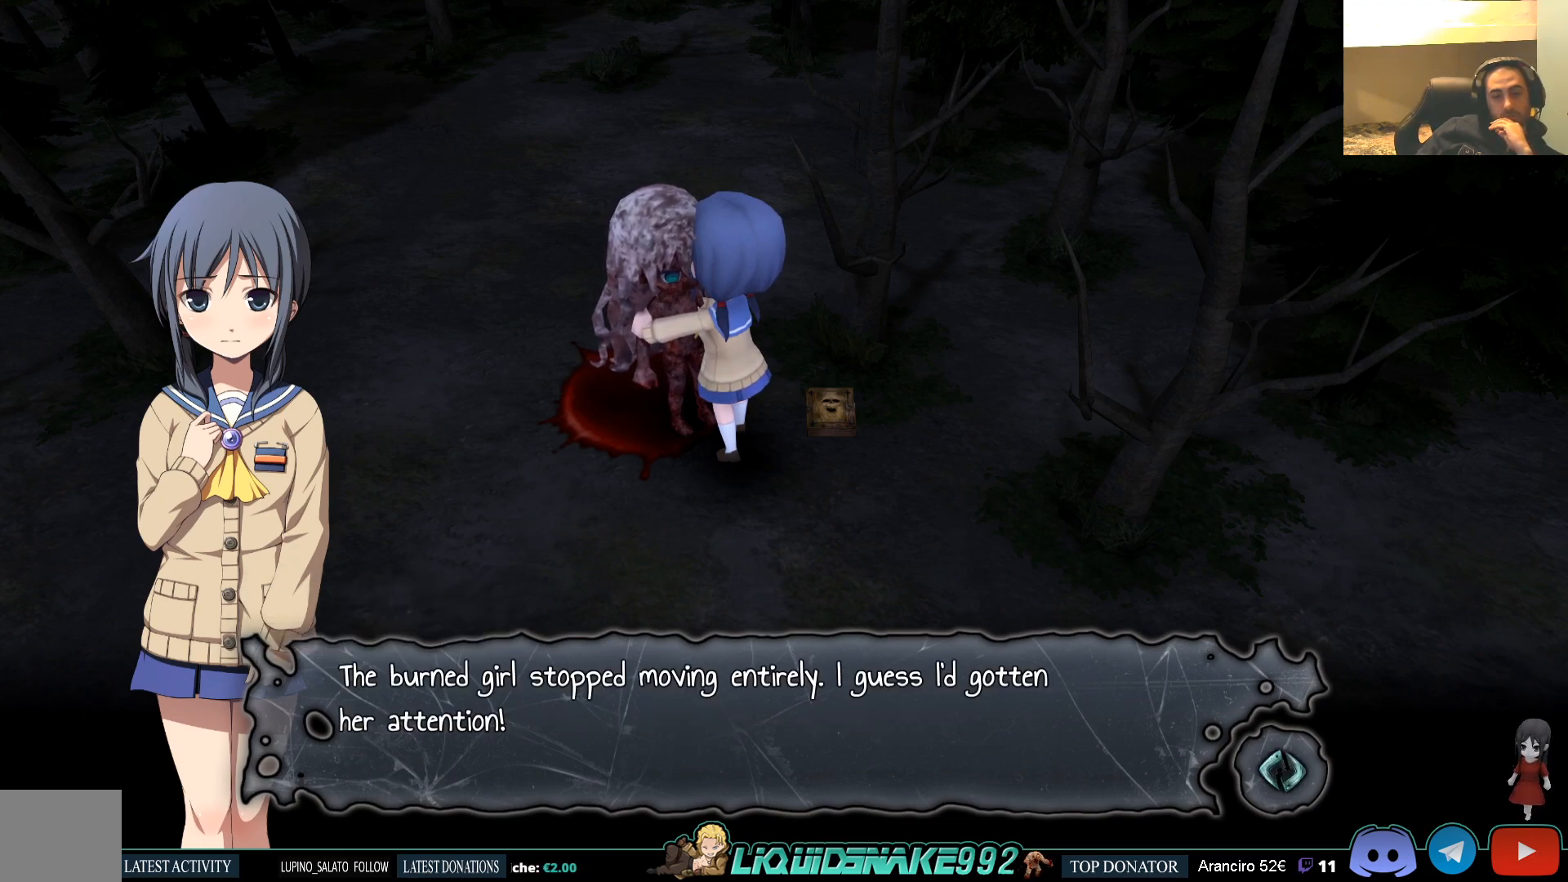
{"buttons": [], "left_stick": "center", "right_stick": "center", "events": []}
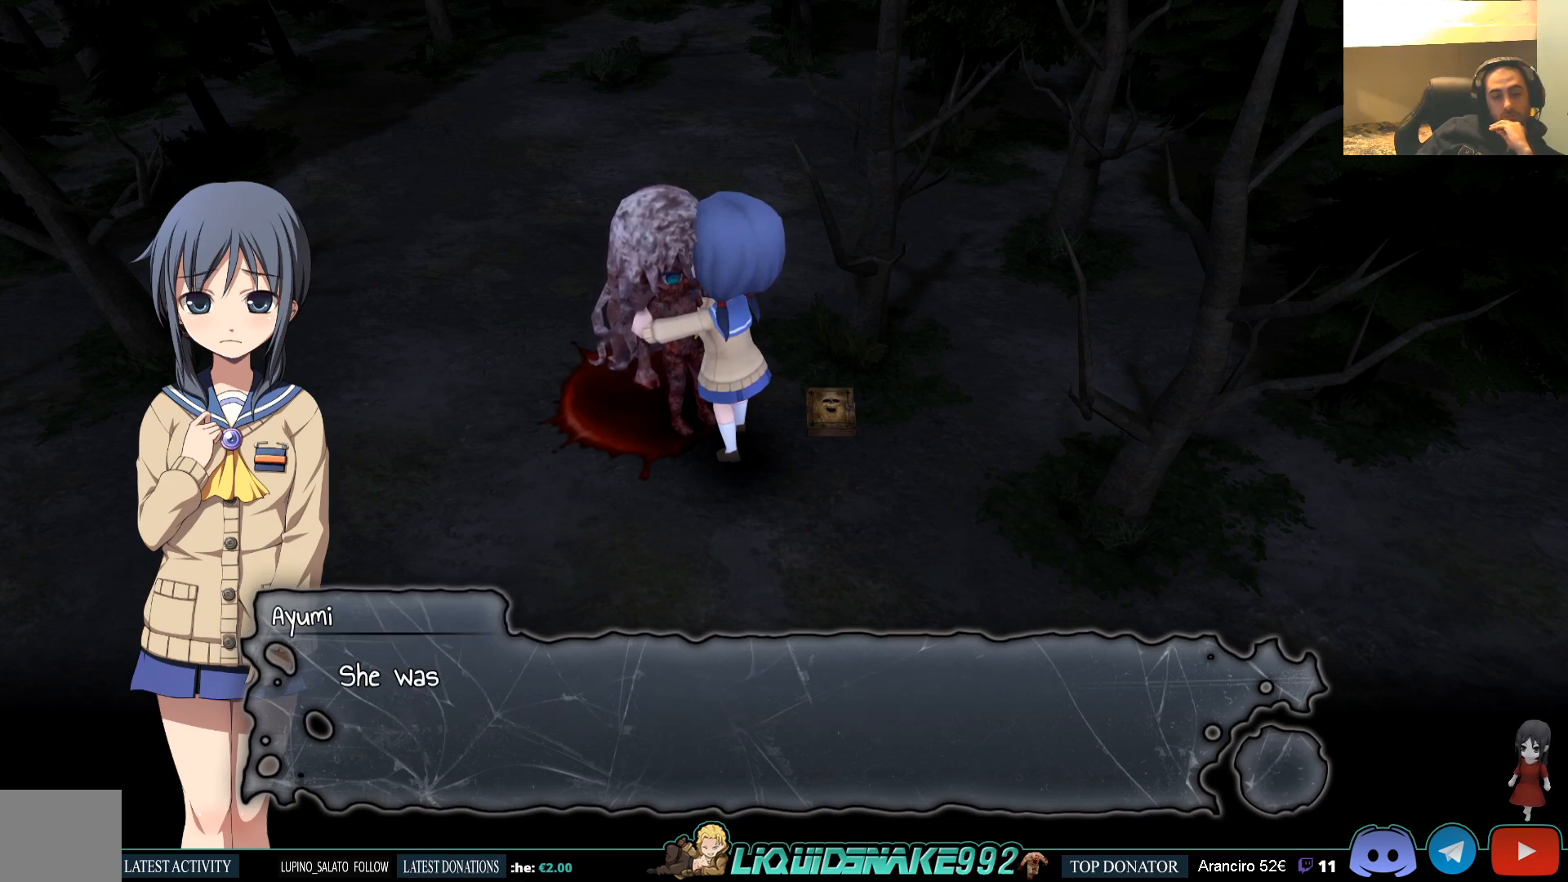
{"buttons": [], "left_stick": "center", "right_stick": "center", "events": [[50, "CROSS", "down"], [150, "CROSS", "up"]]}